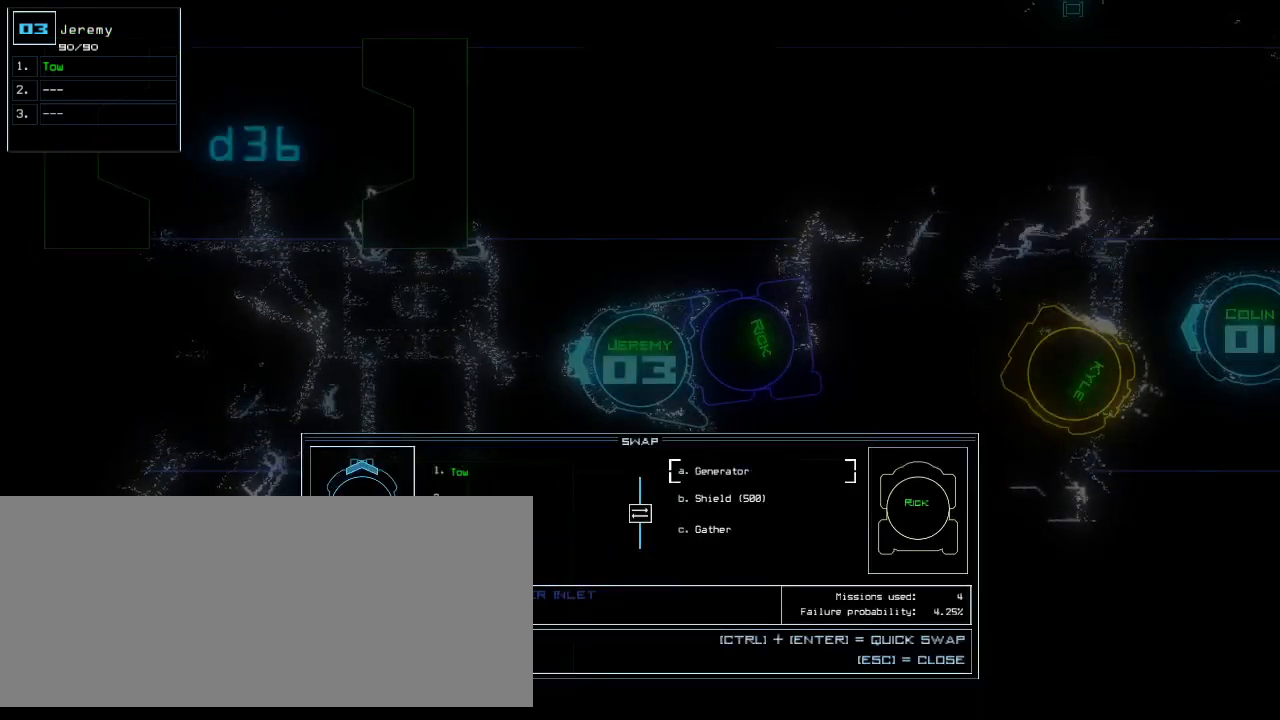
Gameplay with keyboard; each line is a JSON object with the keys held at the frame after it. "events" lists presses ("down") and releases ("up") of ".", "0", "1", "2", "3", "4", "5", "6", "7", "8", "9", "a", "b", "backspace", "c", "caps_lock", "comma", "ctrl_l", "ctrl_r", "d", "down", "e", "equals", "escape", "f", "f11", "g", "h", "i", "j", "k", "l", "left", "m", "minus", "n", "o", "p", "q", "quote", "r", "return", "right", "s", "semicolon", "shift_l", "shift_r", "space", "t", "tab", "tilde", "u", "up", "v", "w", "x", "y" and "z" between this image and that frame as [ms after this image, input, new state], when the widget could be followed in between. No other keys are recorded. Mouse input is not recorded. Not read: other_keys.
{"keys": [], "events": [[40, "down", "down"], [120, "down", "up"], [400, "return", "down"], [480, "return", "up"]]}
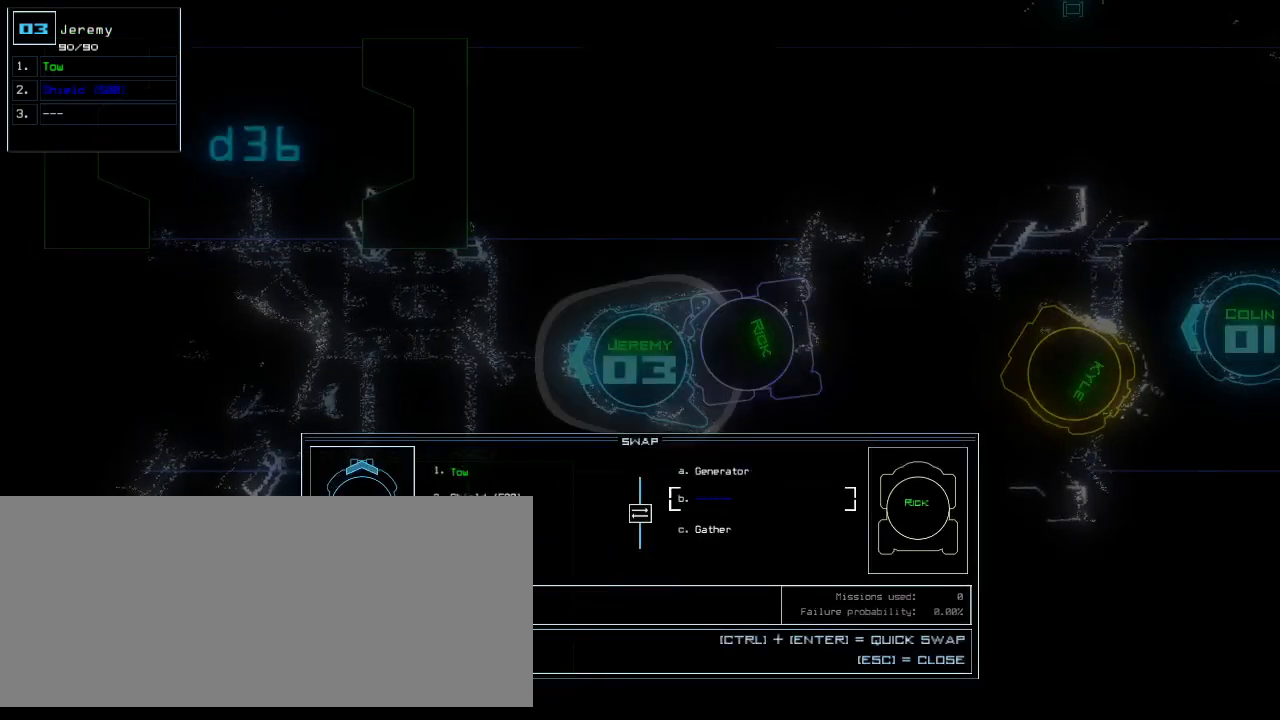
{"keys": ["up"], "events": [[200, "escape", "down"], [220, "up", "down"], [300, "escape", "up"]]}
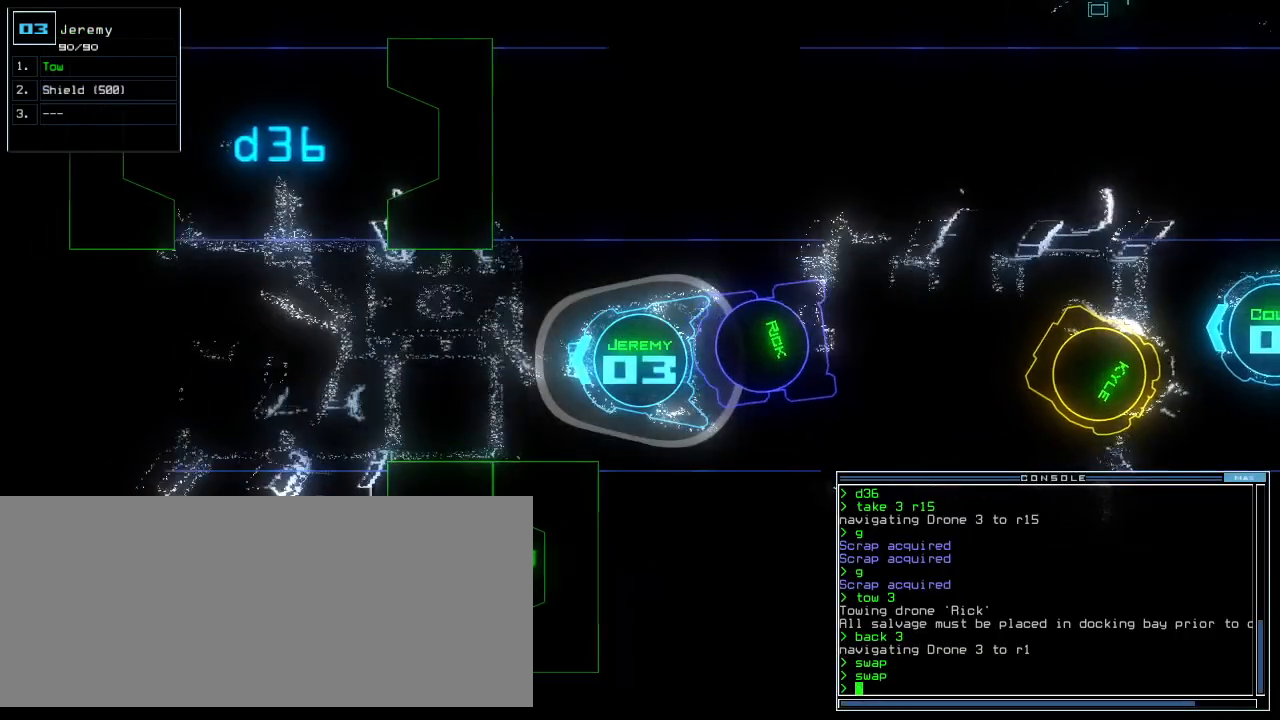
{"keys": ["up"], "events": []}
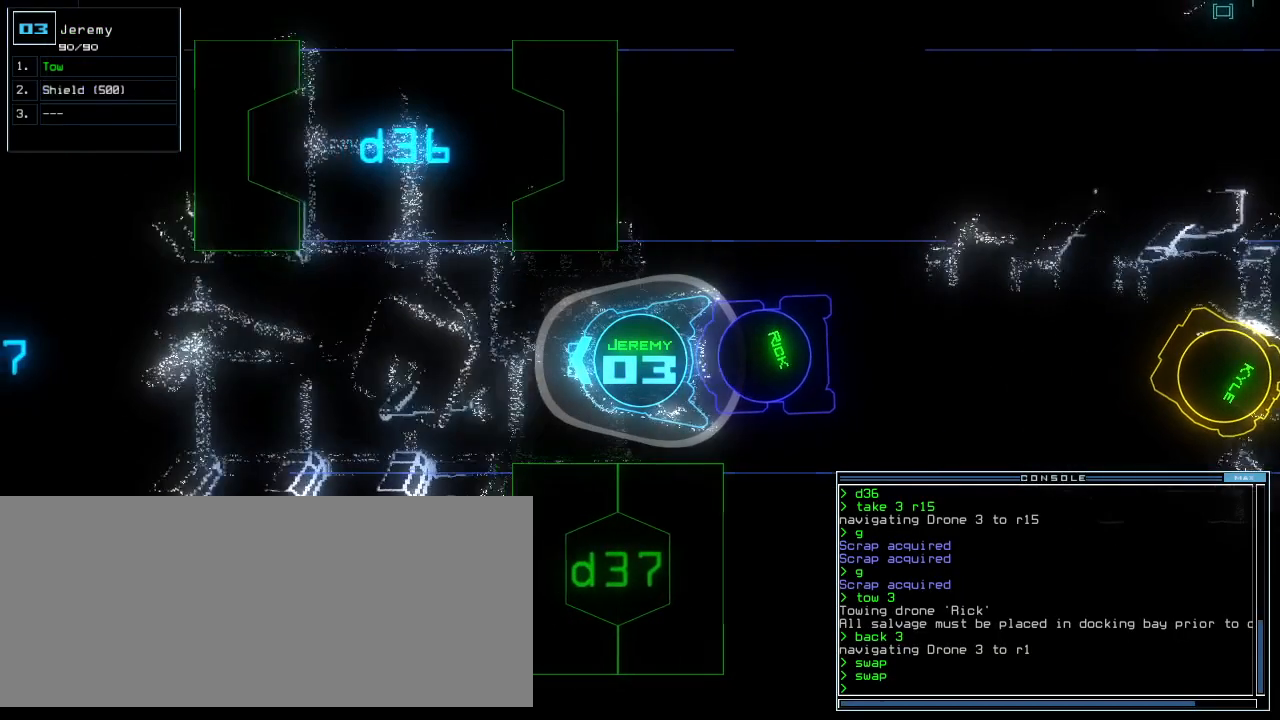
{"keys": [], "events": [[180, "b", "down"], [220, "a", "down"], [220, "up", "up"], [260, "b", "up"], [320, "return", "down"], [340, "a", "up"], [380, "return", "up"]]}
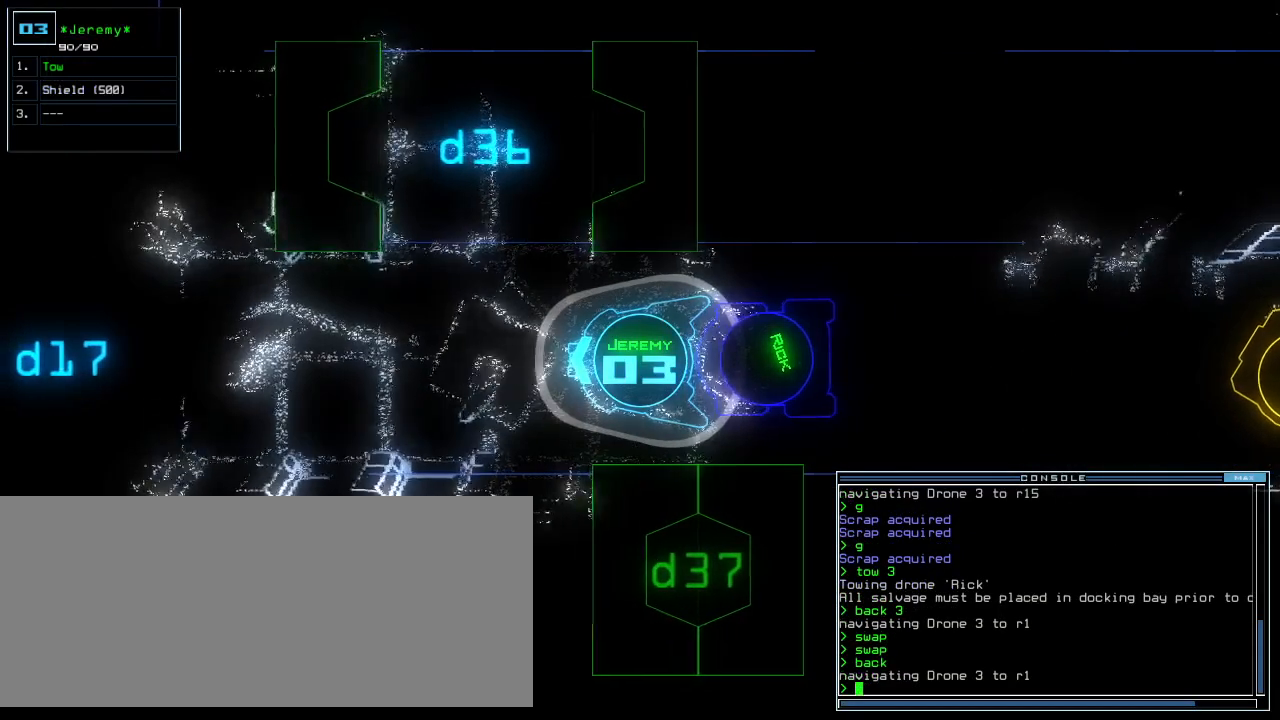
{"keys": [], "events": [[20, "space", "down"], [100, "space", "up"]]}
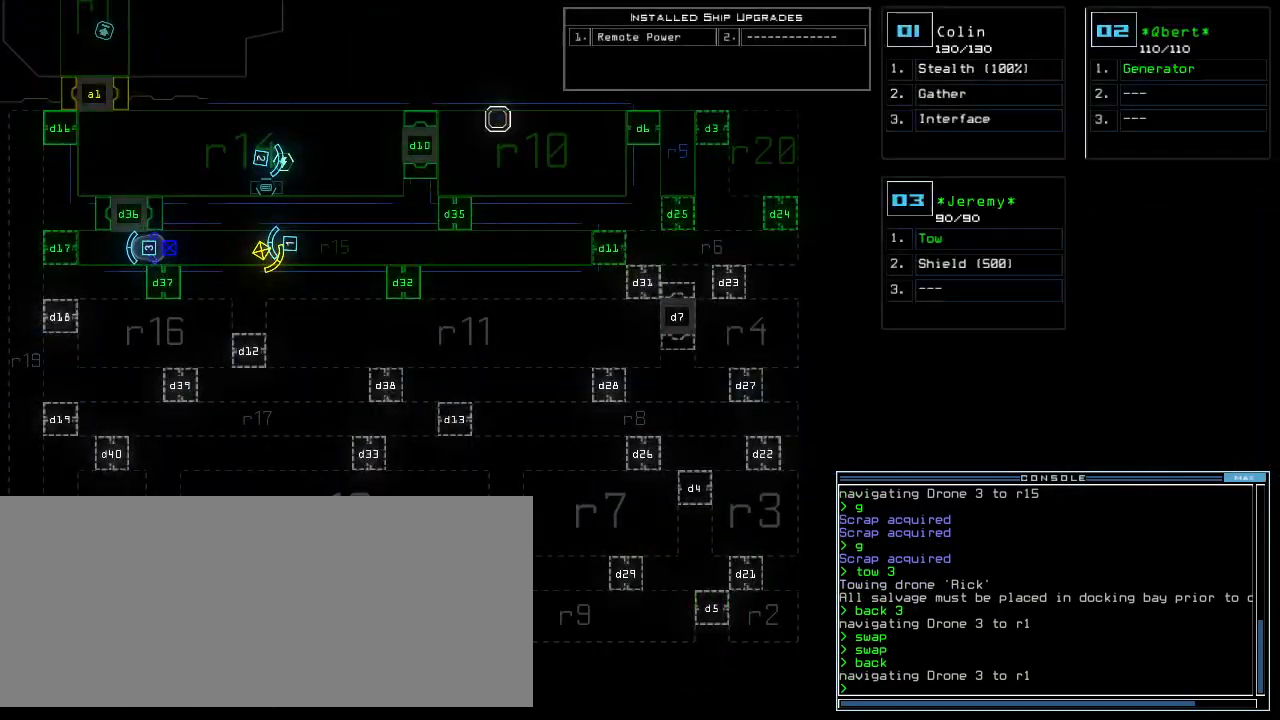
{"keys": [], "events": []}